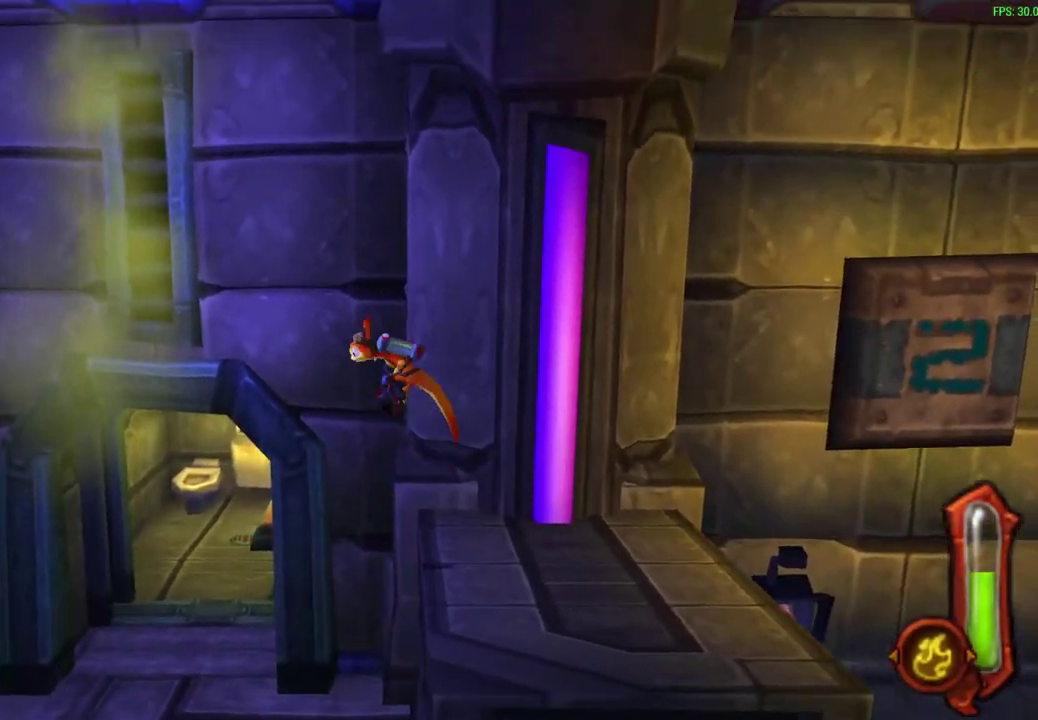
Gameplay with a controller (PlayStation layout); each line is a JSON object with the inputs held at the frame after it (dt_ms = milliseconds from this image to that frame). "events" lists button and stick changes between this image and that frame as [ms after this image, input, new state], when the widget could be followed in between. Not read: right_stick.
{"dt_ms": 300, "buttons": ["CROSS"], "left_stick": "left", "events": [[217, "CROSS", "down"]]}
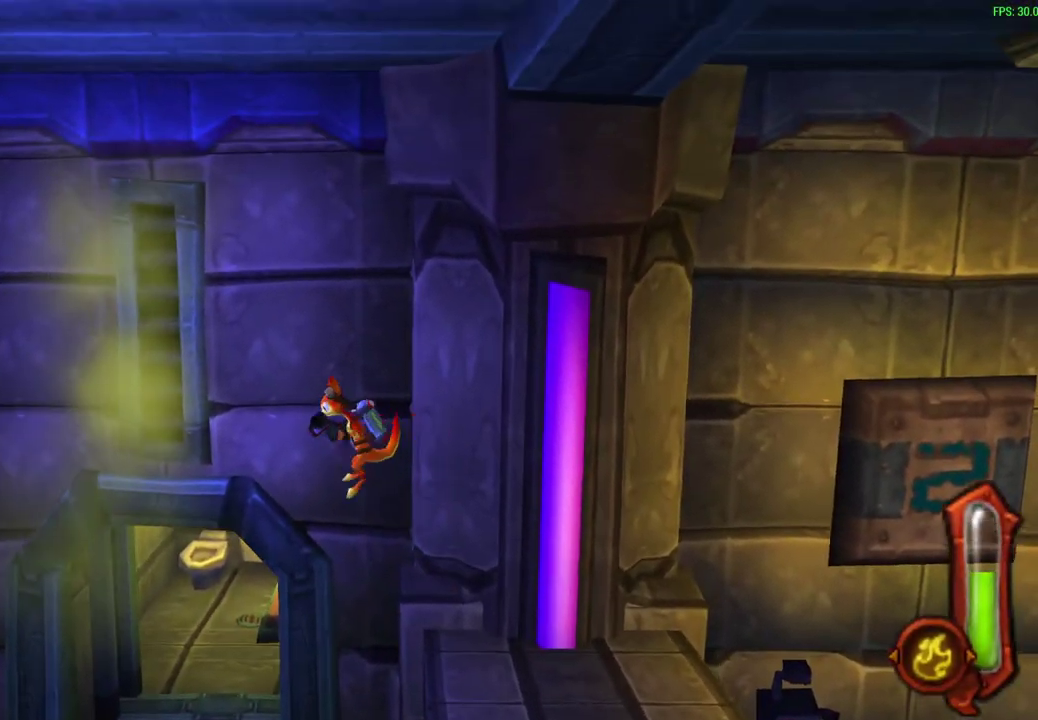
{"dt_ms": 400, "buttons": [], "left_stick": "left", "events": [[233, "CROSS", "up"]]}
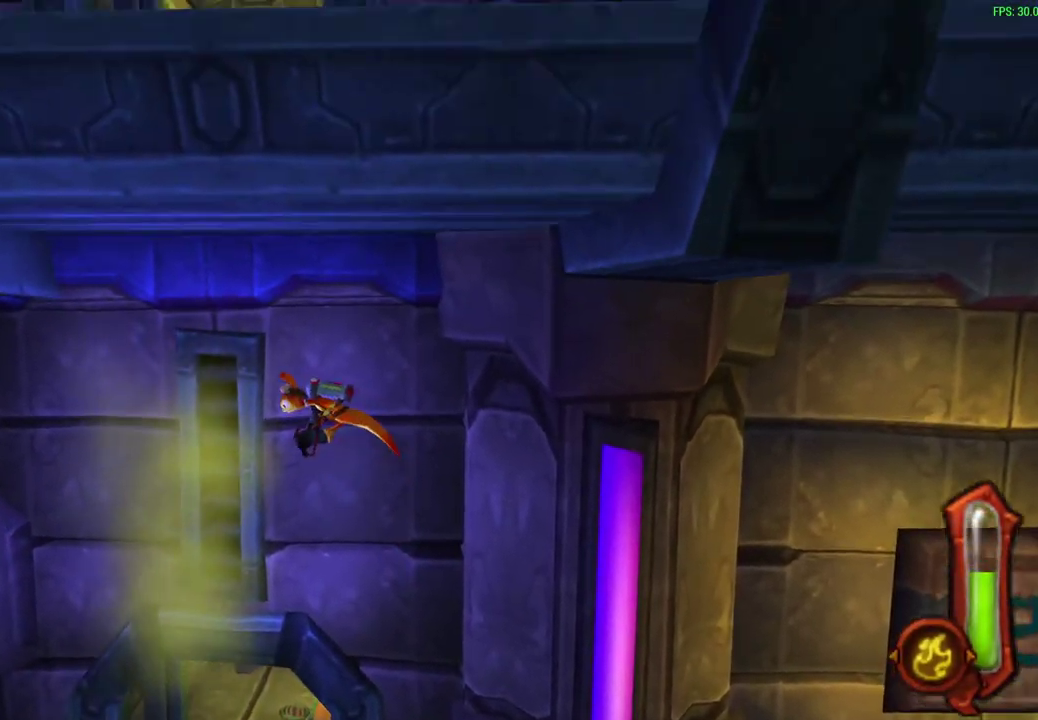
{"dt_ms": 600, "buttons": ["CIRCLE"], "left_stick": "left", "events": [[67, "CIRCLE", "down"]]}
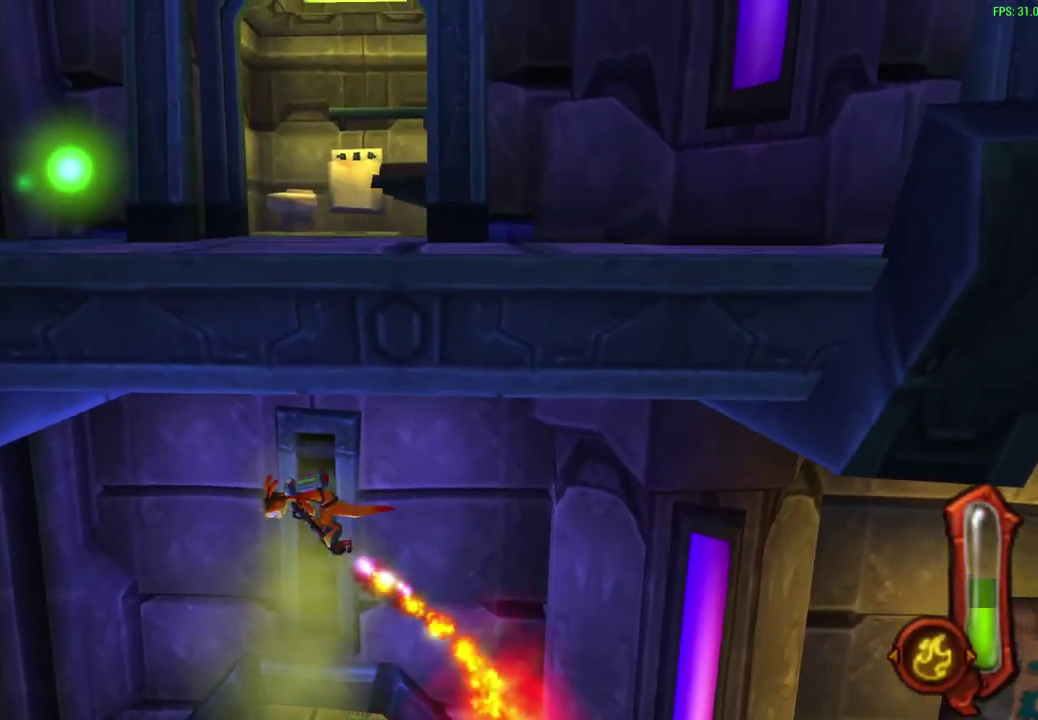
{"dt_ms": 500, "buttons": ["CIRCLE"], "left_stick": "left", "events": []}
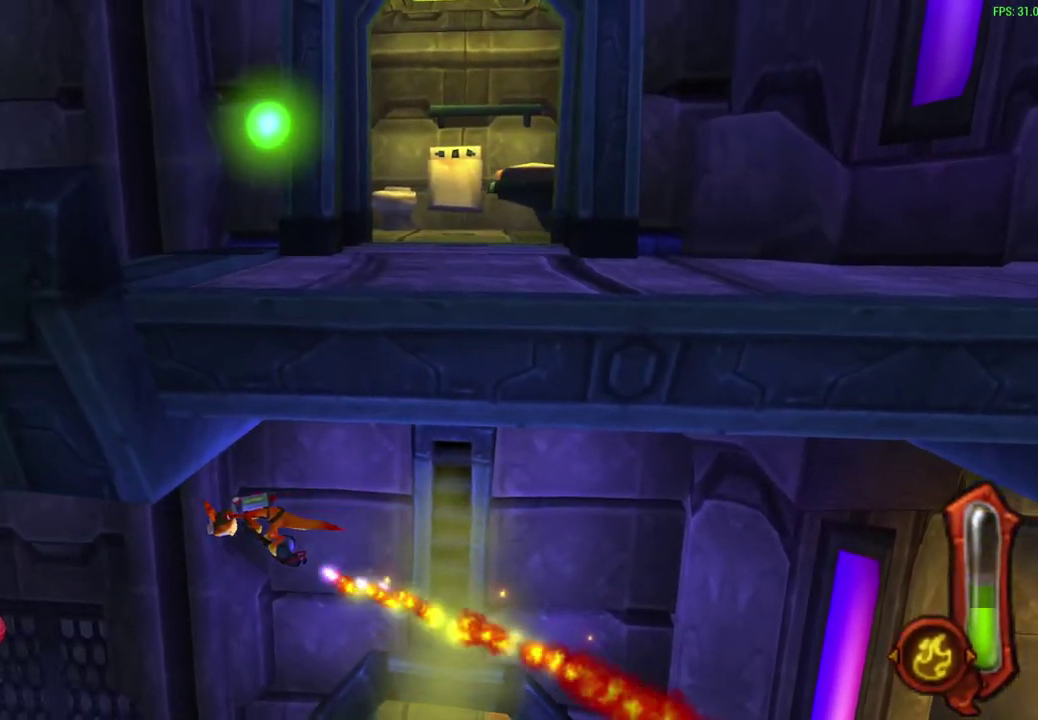
{"dt_ms": 500, "buttons": ["CIRCLE"], "left_stick": "down-right", "events": [[67, "left_stick", "center"], [167, "left_stick", "right"], [433, "left_stick", "down-right"]]}
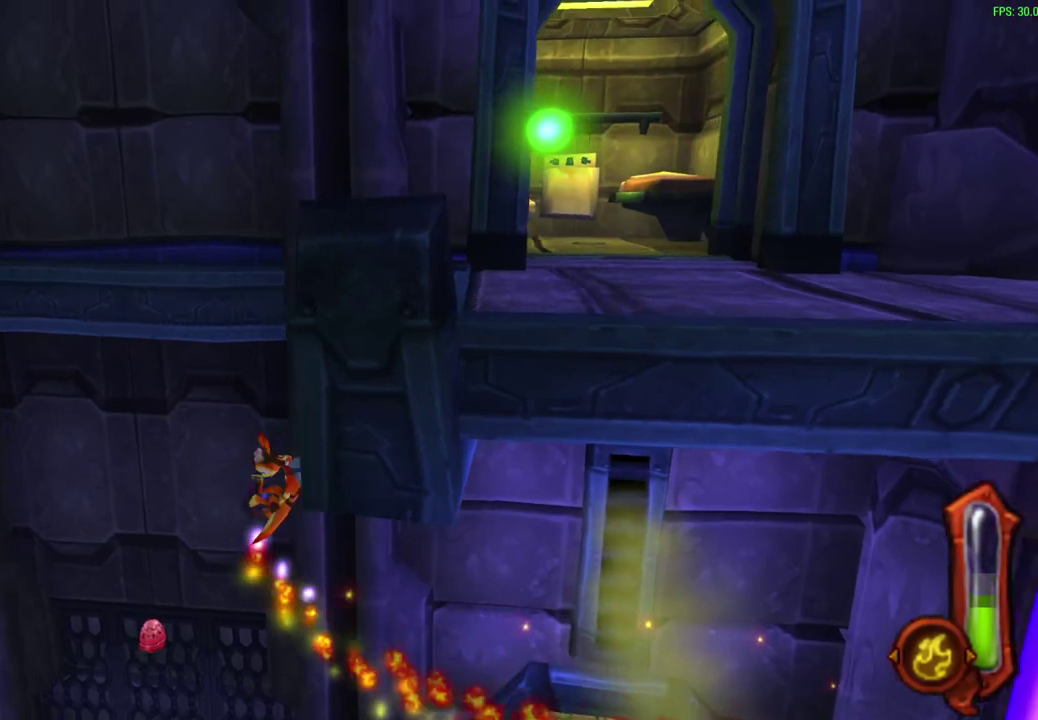
{"dt_ms": 700, "buttons": [], "left_stick": "right", "events": [[283, "CIRCLE", "up"], [500, "left_stick", "right"]]}
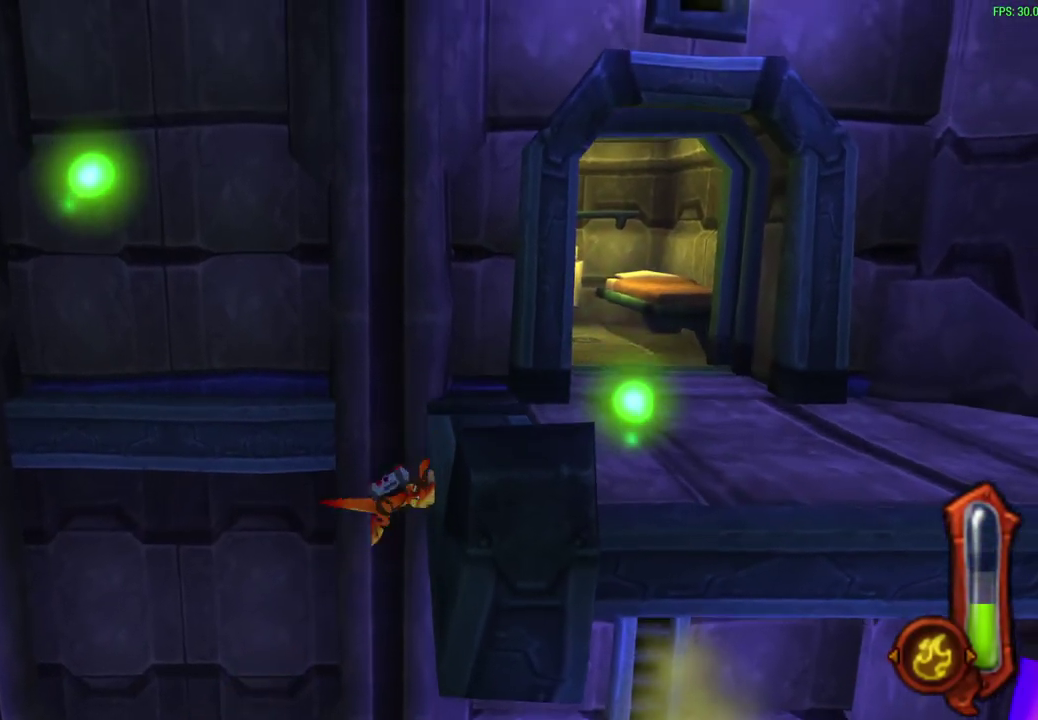
{"dt_ms": 300, "buttons": [], "left_stick": "center", "events": [[50, "left_stick", "center"]]}
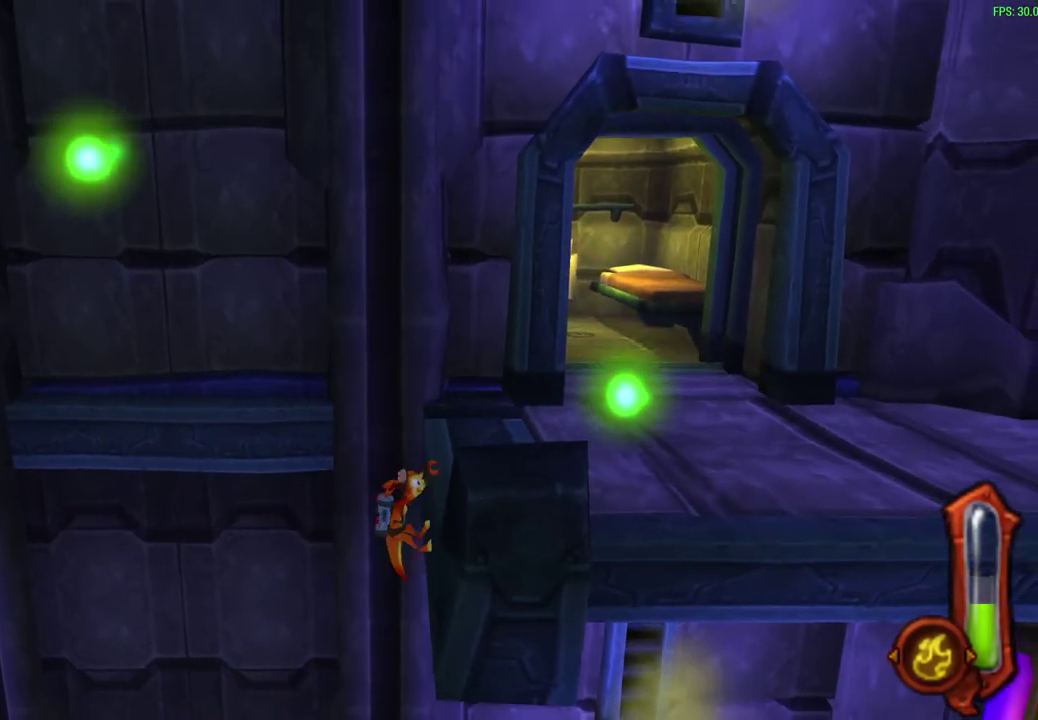
{"dt_ms": 500, "buttons": [], "left_stick": "center", "events": []}
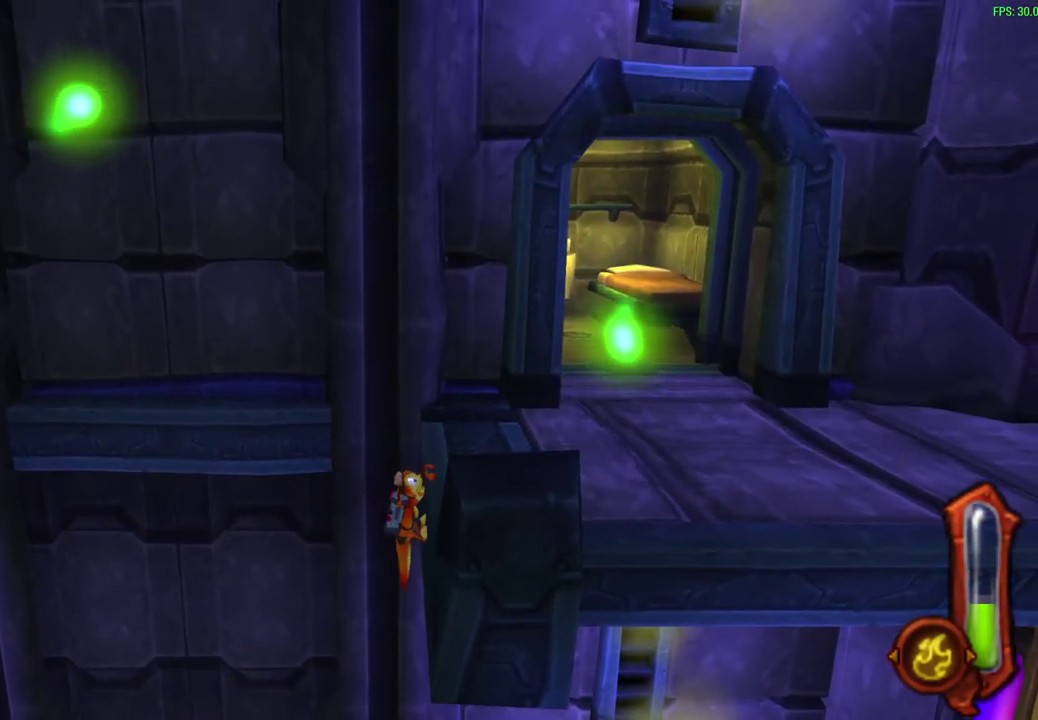
{"dt_ms": 500, "buttons": [], "left_stick": "center", "events": []}
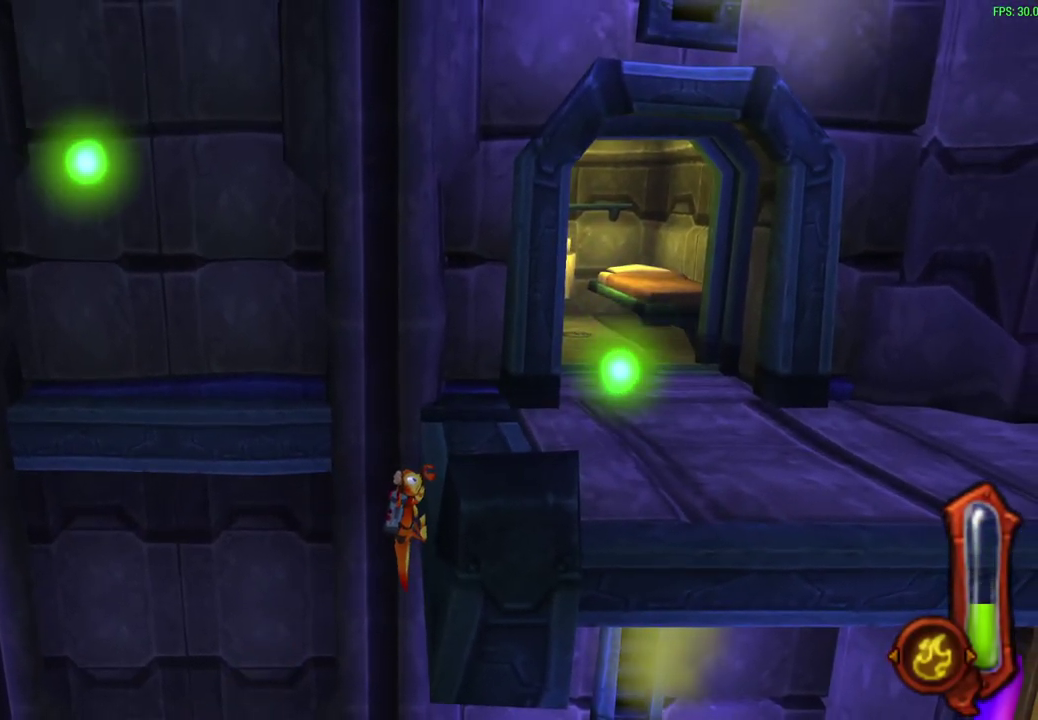
{"dt_ms": 500, "buttons": [], "left_stick": "center", "events": []}
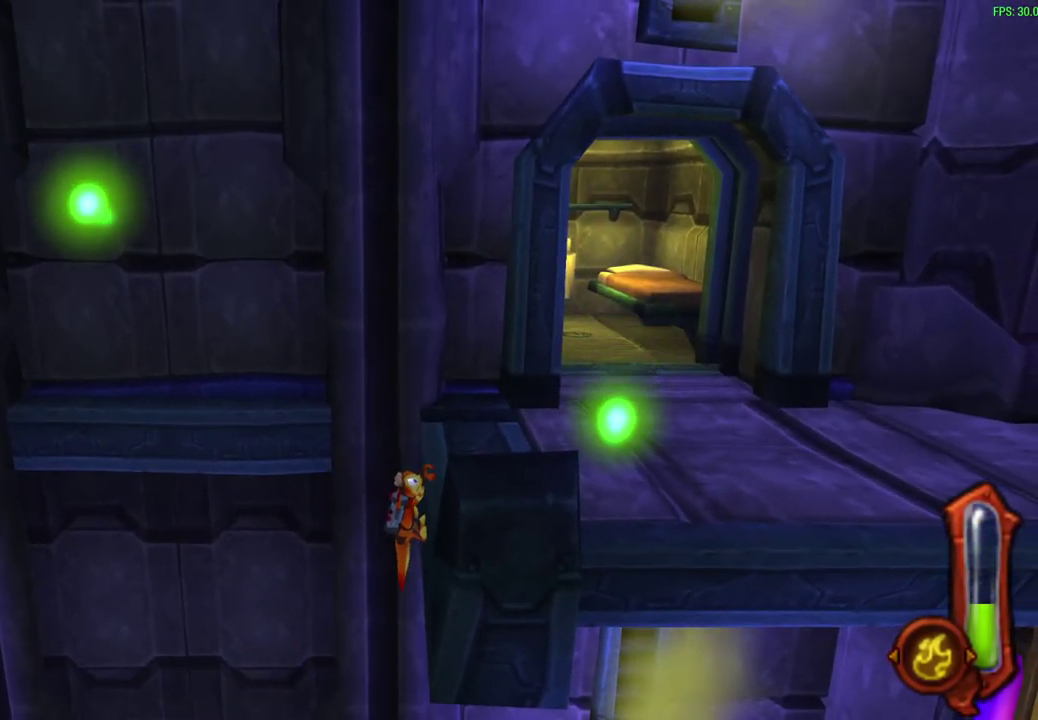
{"dt_ms": 500, "buttons": [], "left_stick": "center", "events": []}
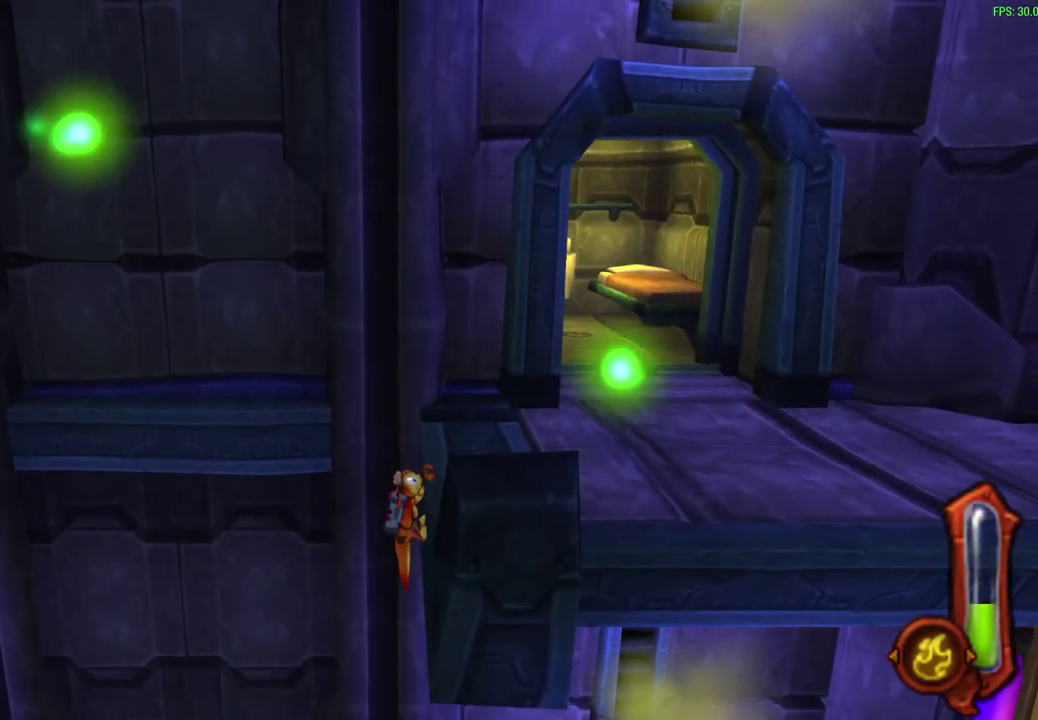
{"dt_ms": 500, "buttons": [], "left_stick": "right", "events": [[233, "left_stick", "right"]]}
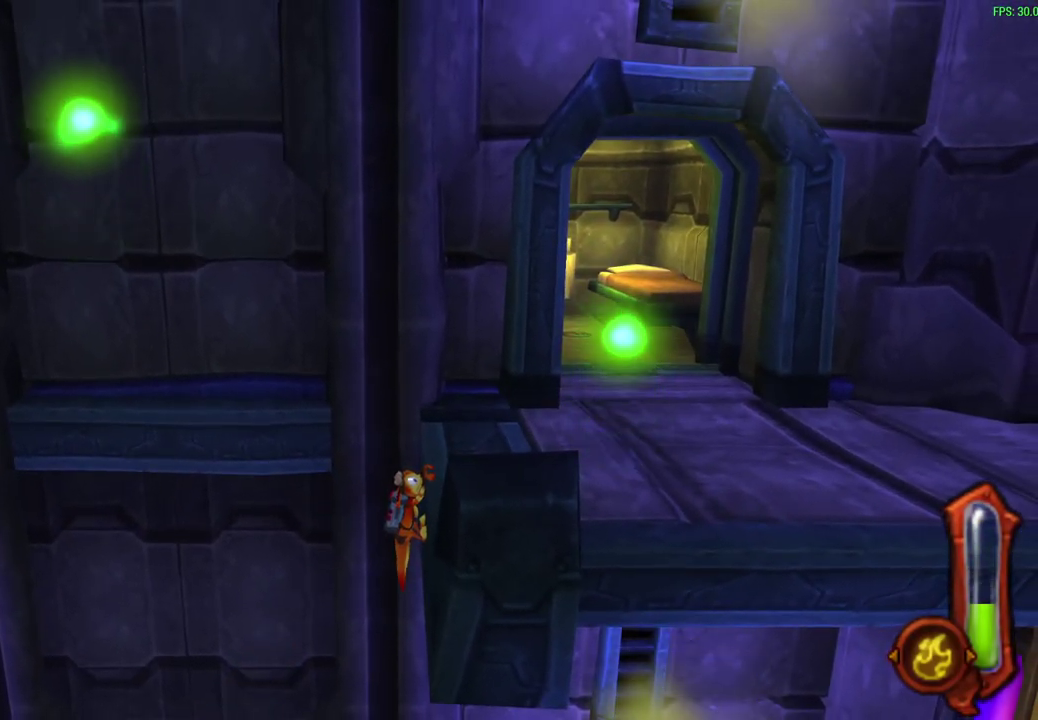
{"dt_ms": 700, "buttons": [], "left_stick": "right", "events": [[167, "CROSS", "down"], [467, "CROSS", "up"]]}
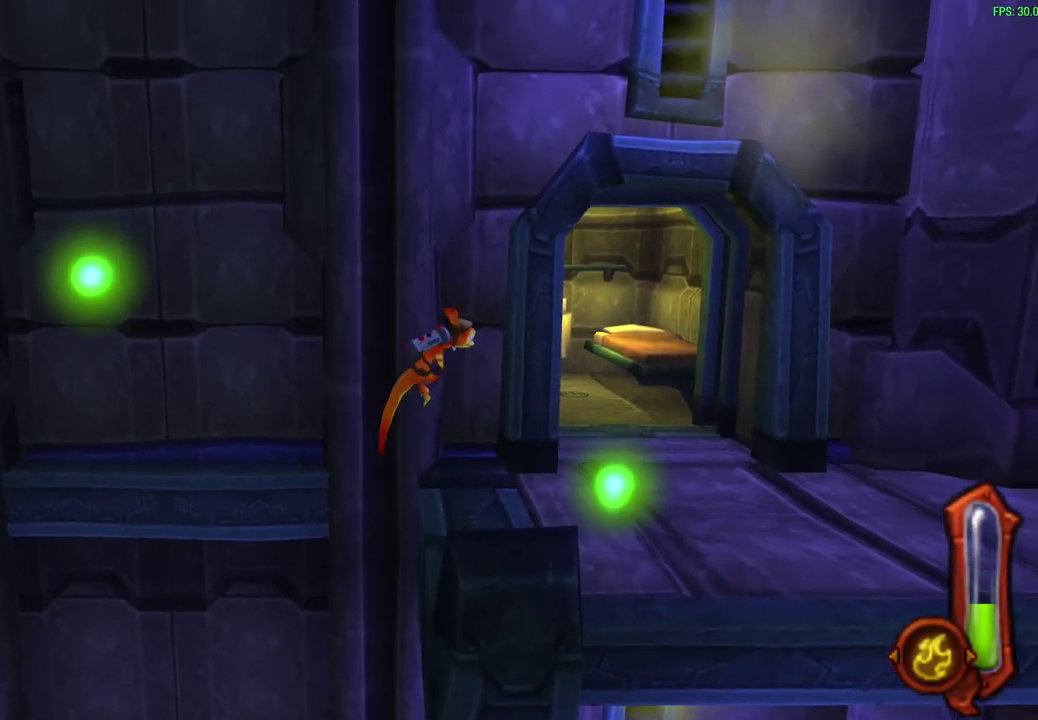
{"dt_ms": 300, "buttons": [], "left_stick": "right", "events": [[100, "CIRCLE", "down"], [283, "CIRCLE", "up"]]}
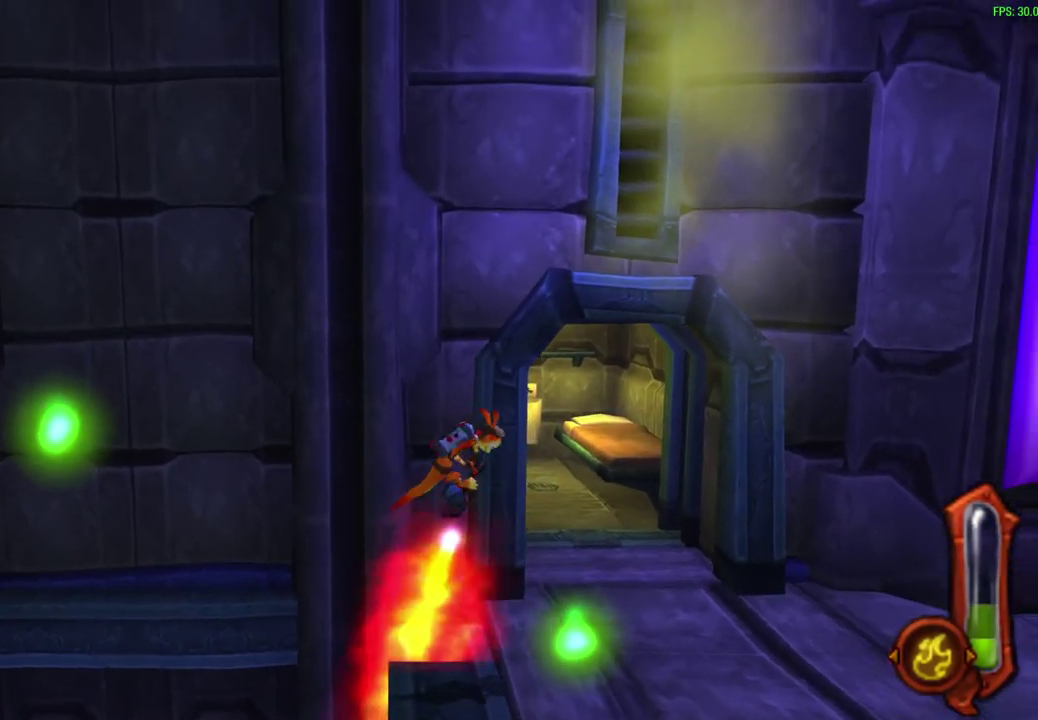
{"dt_ms": 300, "buttons": [], "left_stick": "right", "events": []}
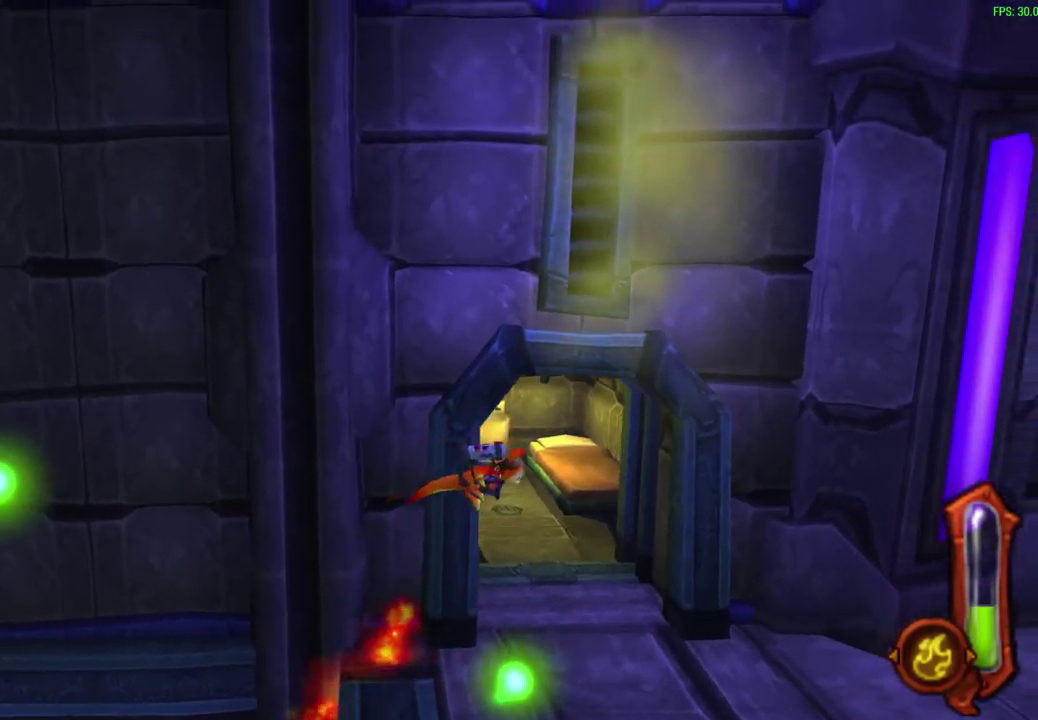
{"dt_ms": 600, "buttons": ["CIRCLE"], "left_stick": "right", "events": [[83, "CIRCLE", "down"]]}
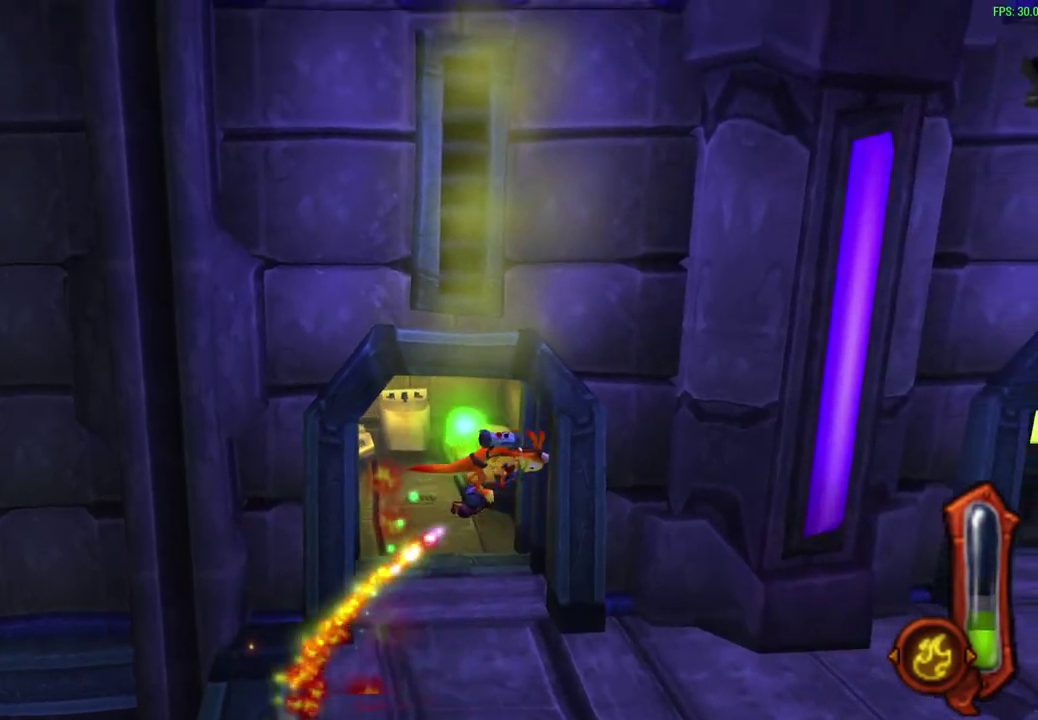
{"dt_ms": 600, "buttons": ["CIRCLE"], "left_stick": "right", "events": []}
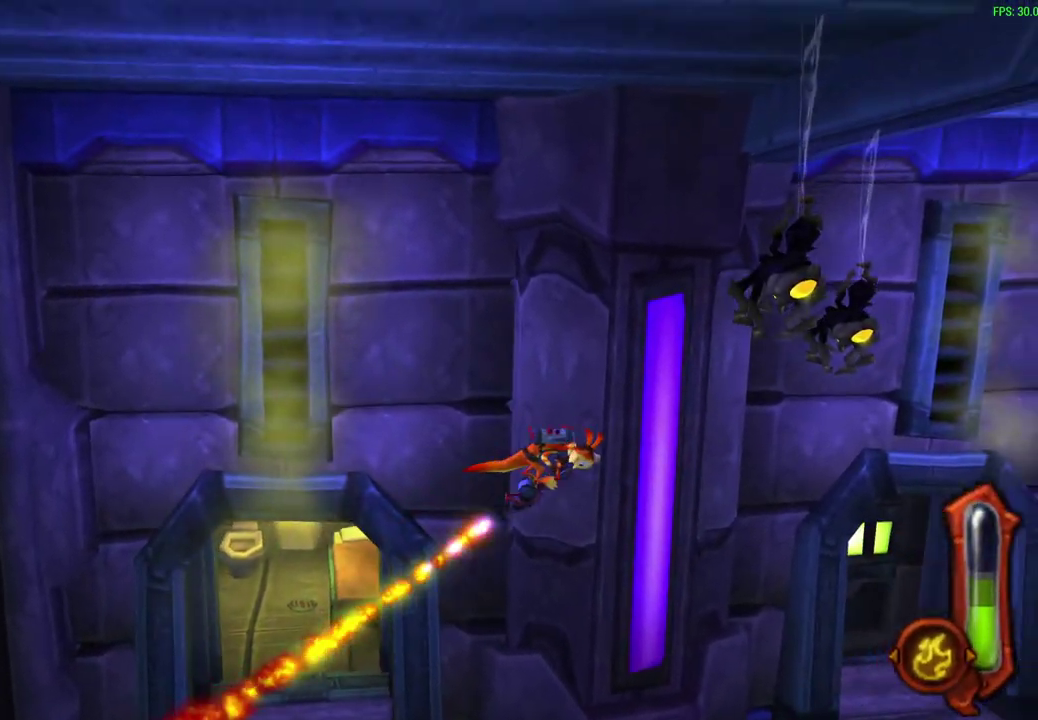
{"dt_ms": 300, "buttons": ["CIRCLE"], "left_stick": "right", "events": []}
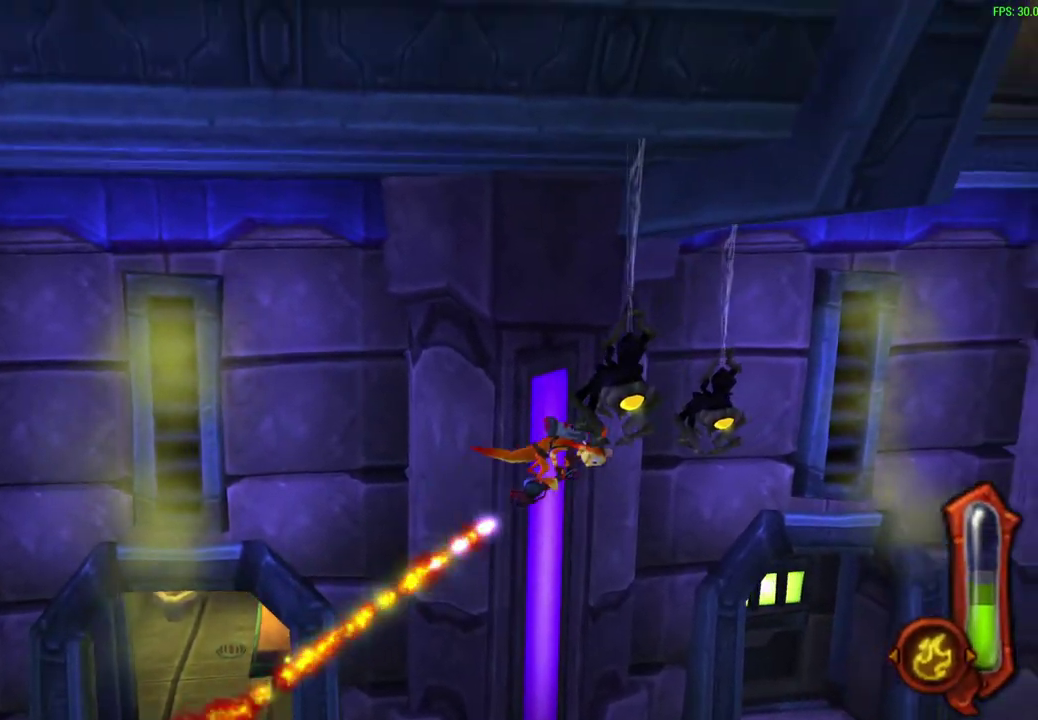
{"dt_ms": 600, "buttons": ["CIRCLE"], "left_stick": "left", "events": [[300, "left_stick", "center"], [450, "left_stick", "left"]]}
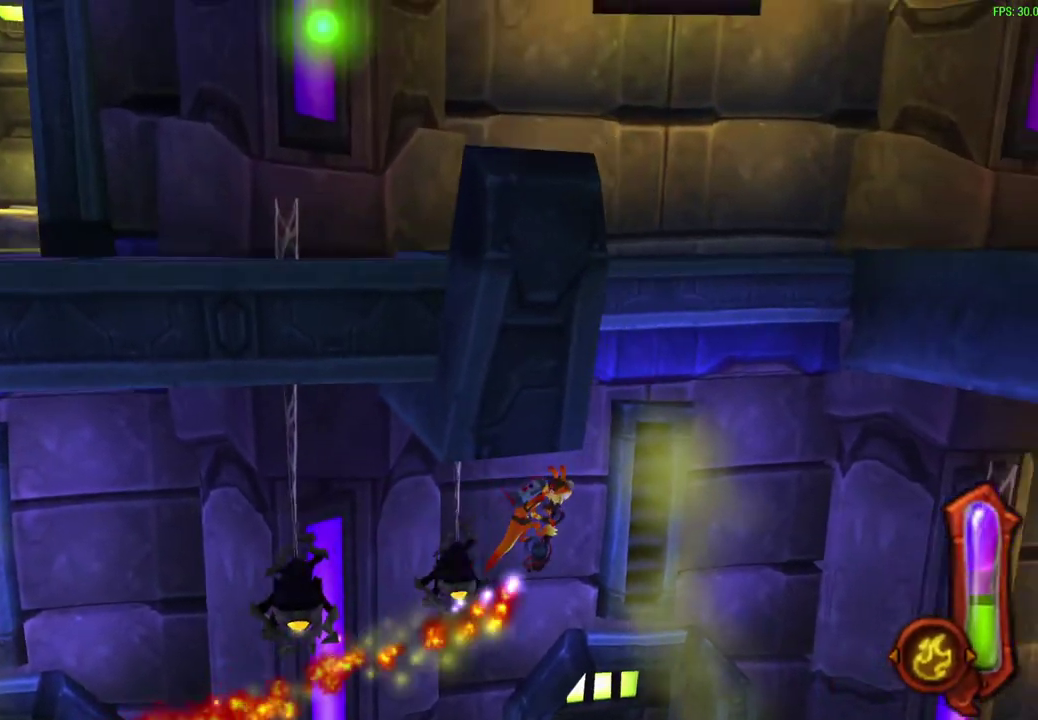
{"dt_ms": 600, "buttons": ["CIRCLE"], "left_stick": "left", "events": []}
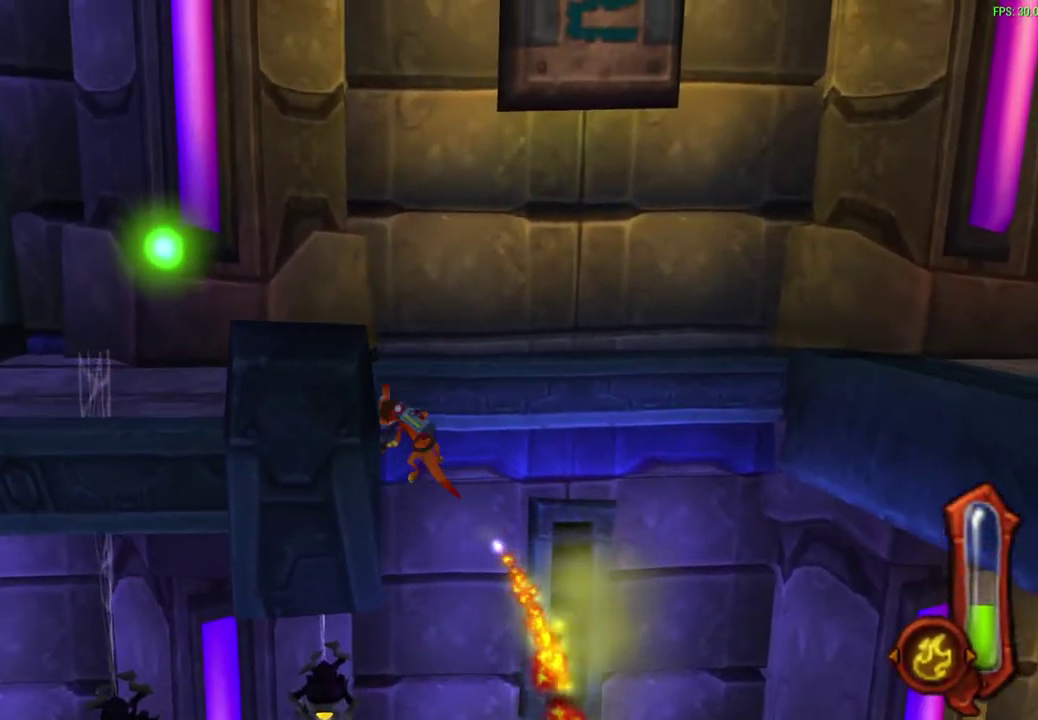
{"dt_ms": 500, "buttons": [], "left_stick": "left", "events": [[100, "CIRCLE", "up"]]}
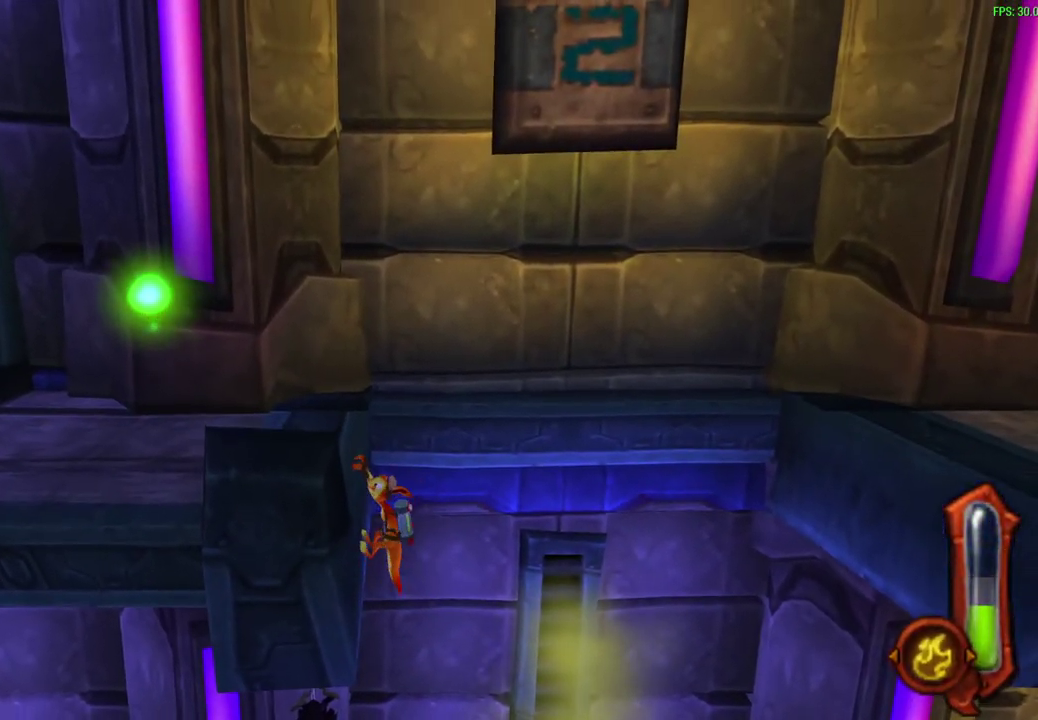
{"dt_ms": 500, "buttons": [], "left_stick": "center", "events": [[67, "left_stick", "center"]]}